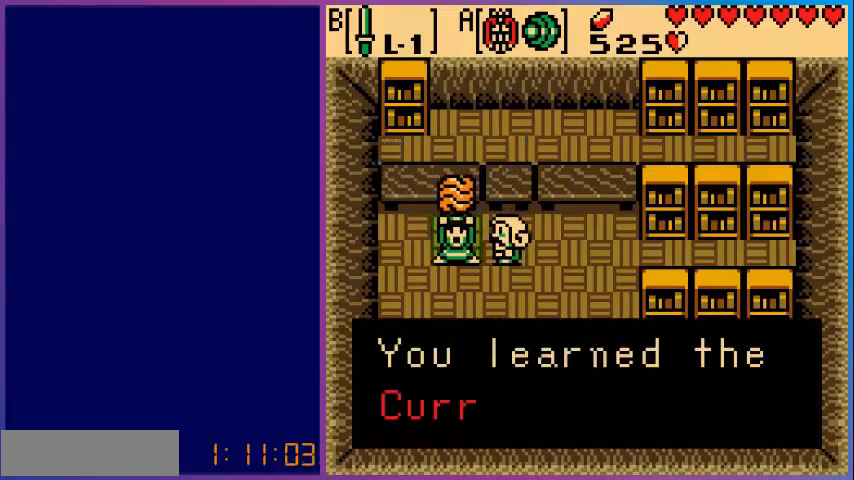
Gameplay with a controller (Nintendo layout); each line is a JSON object with the inputs held at the frame after it. "events" lists button and stick changes between this image and that frame as [ms after this image, input, new state], when the widget could be followed in between. Not read: L3 R3.
{"buttons": ["A"], "events": [[480, "A", "down"]]}
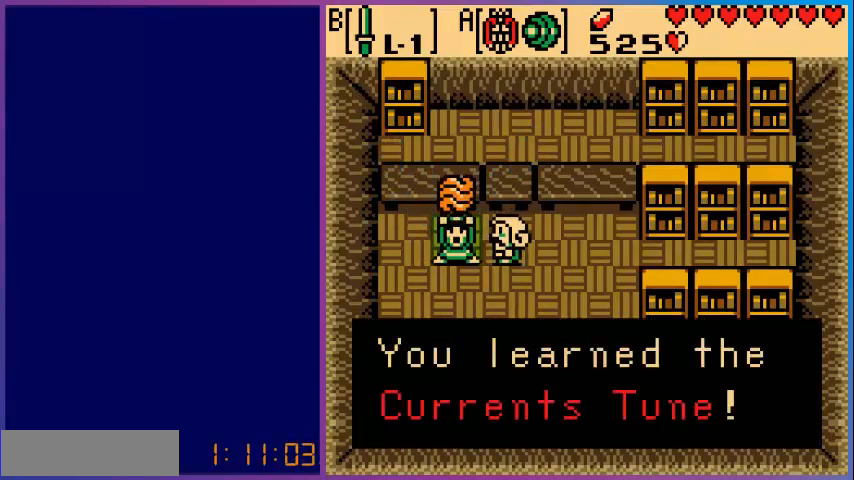
{"buttons": [], "events": [[200, "A", "up"]]}
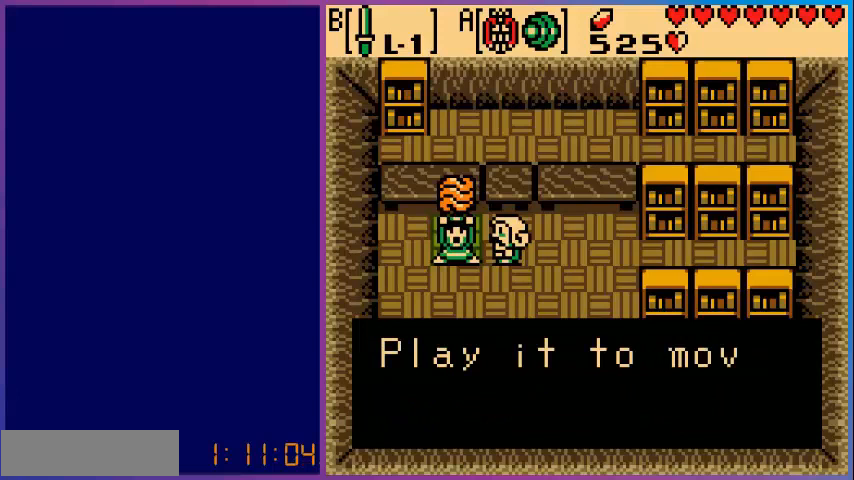
{"buttons": [], "events": [[160, "A", "down"], [280, "A", "up"]]}
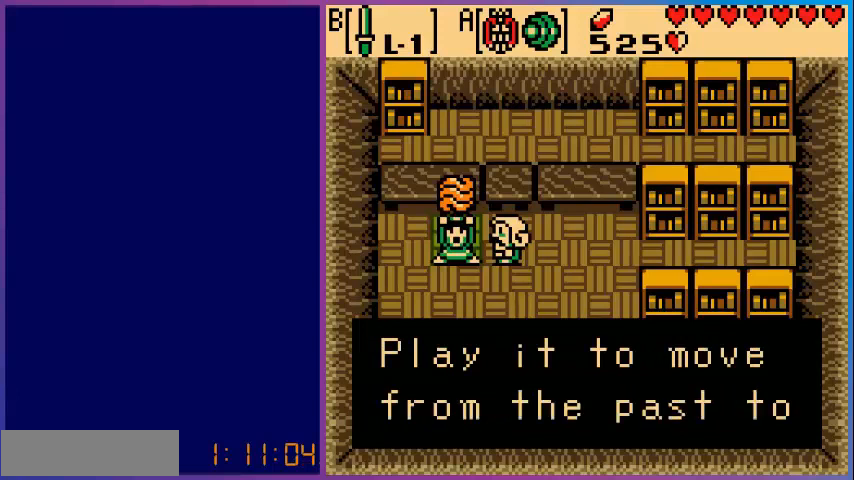
{"buttons": ["A"], "events": [[200, "A", "down"], [360, "A", "up"], [400, "A", "down"]]}
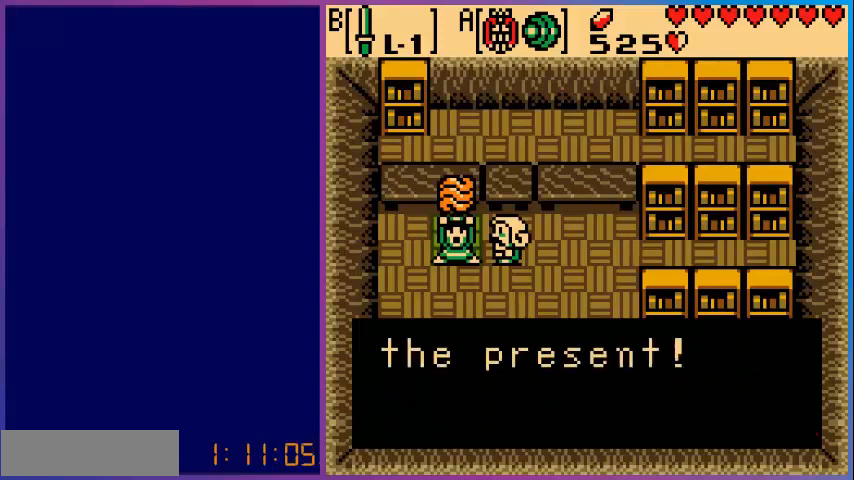
{"buttons": ["A"], "events": [[40, "A", "up"], [480, "A", "down"]]}
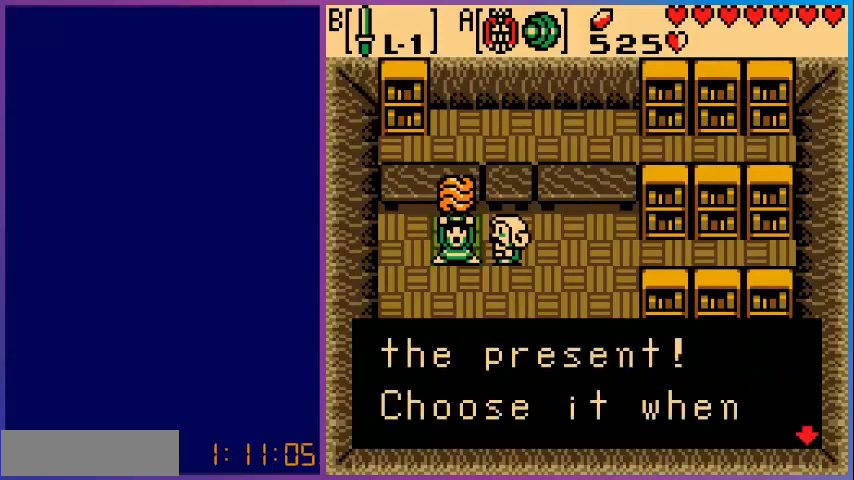
{"buttons": [], "events": [[160, "A", "up"], [200, "A", "down"], [400, "A", "up"]]}
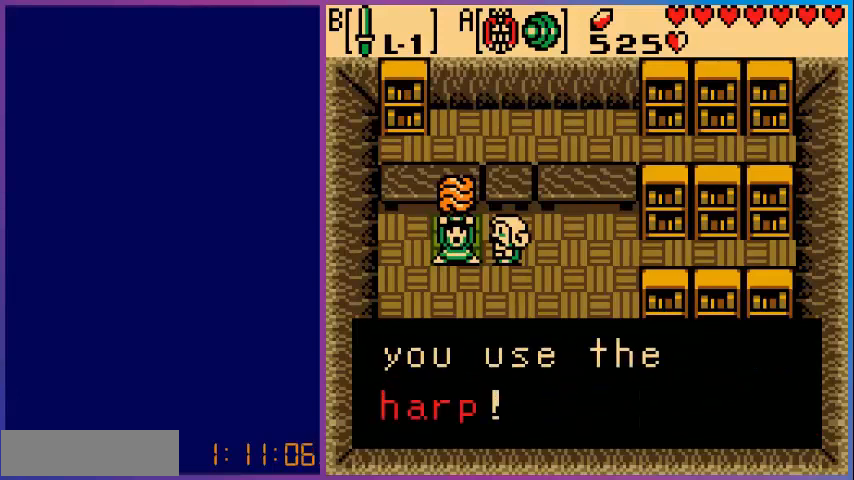
{"buttons": [], "events": [[240, "A", "down"], [400, "A", "up"]]}
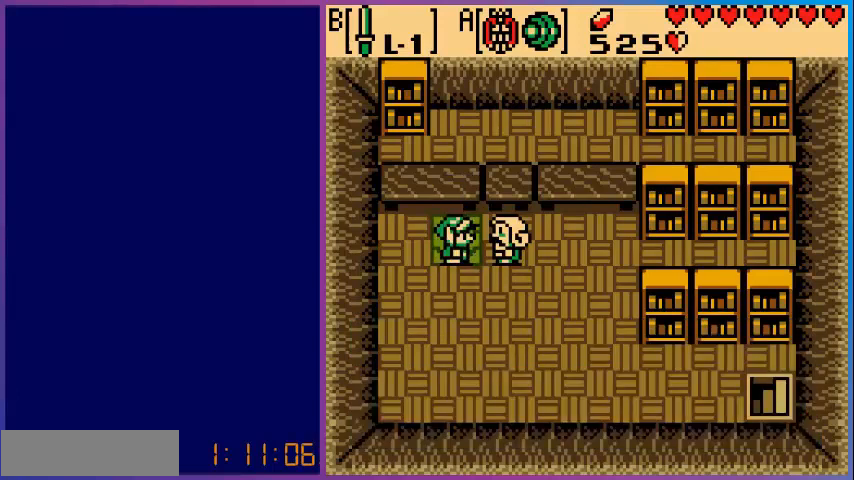
{"buttons": ["DPAD_DOWN"], "events": [[200, "DPAD_DOWN", "down"]]}
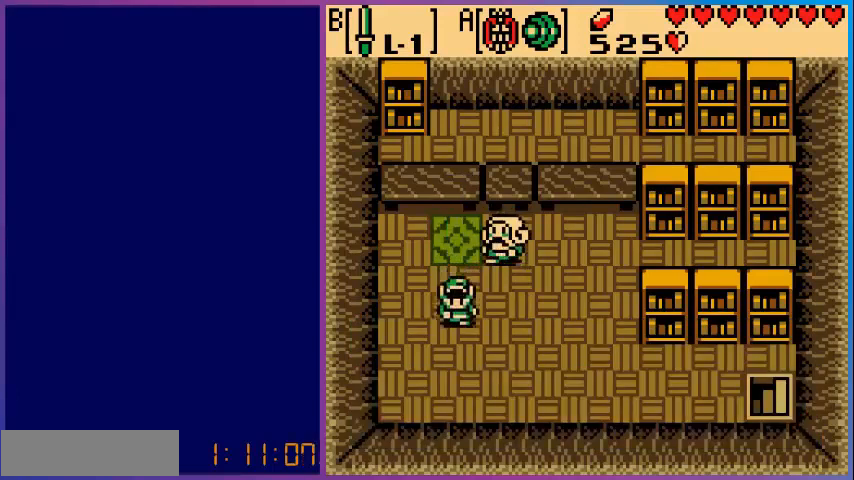
{"buttons": ["DPAD_DOWN", "DPAD_RIGHT"], "events": [[240, "DPAD_RIGHT", "down"]]}
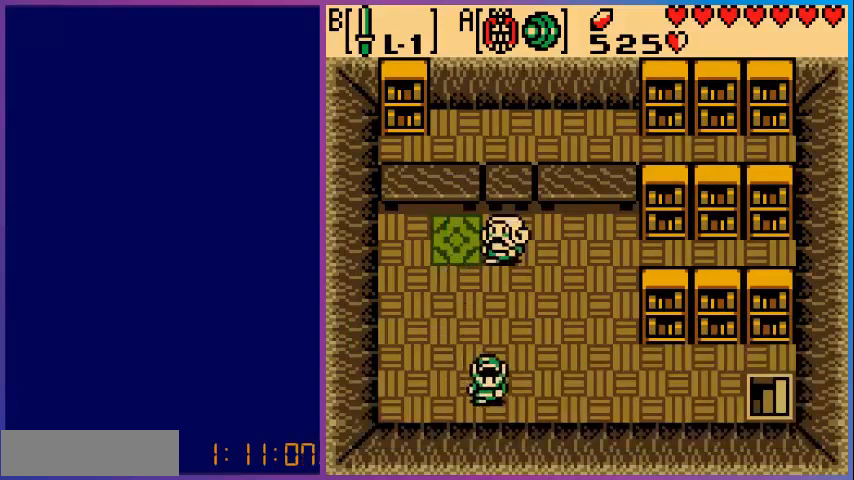
{"buttons": ["DPAD_RIGHT"], "events": [[160, "DPAD_DOWN", "up"]]}
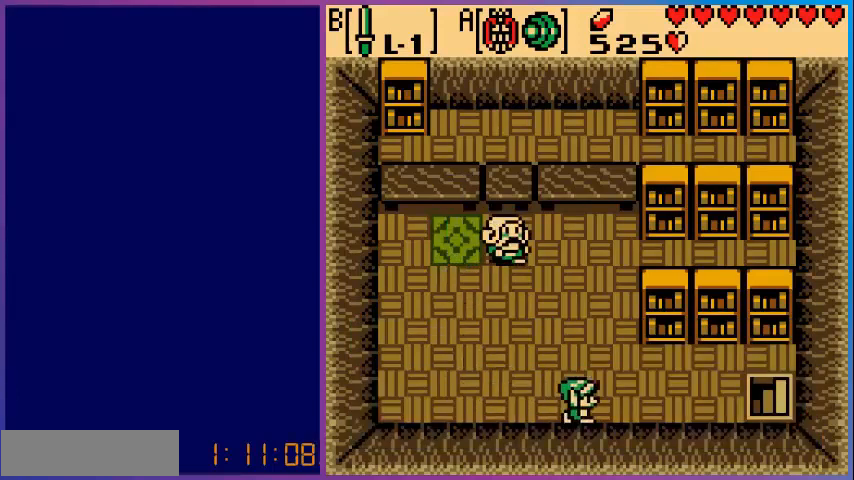
{"buttons": ["DPAD_RIGHT"], "events": []}
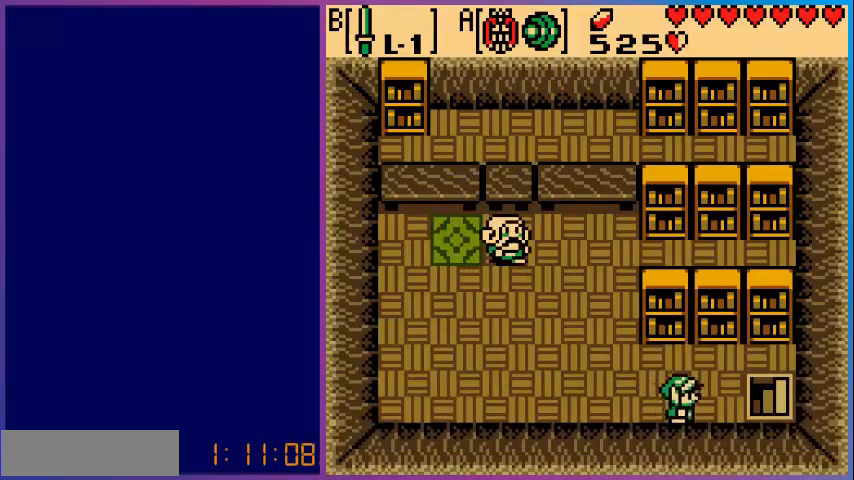
{"buttons": ["DPAD_RIGHT"], "events": []}
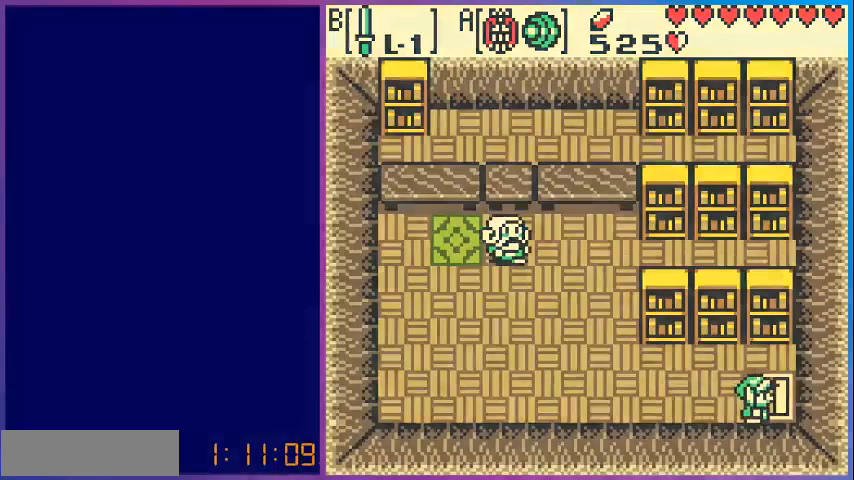
{"buttons": [], "events": [[320, "DPAD_RIGHT", "up"]]}
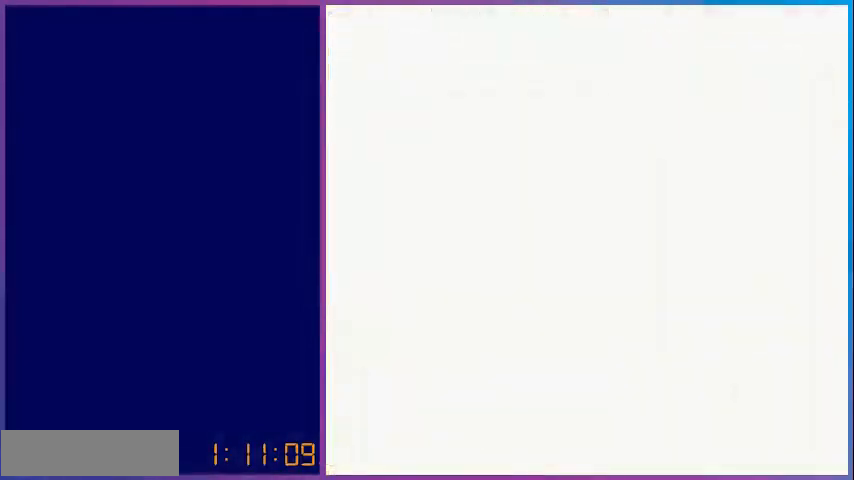
{"buttons": [], "events": []}
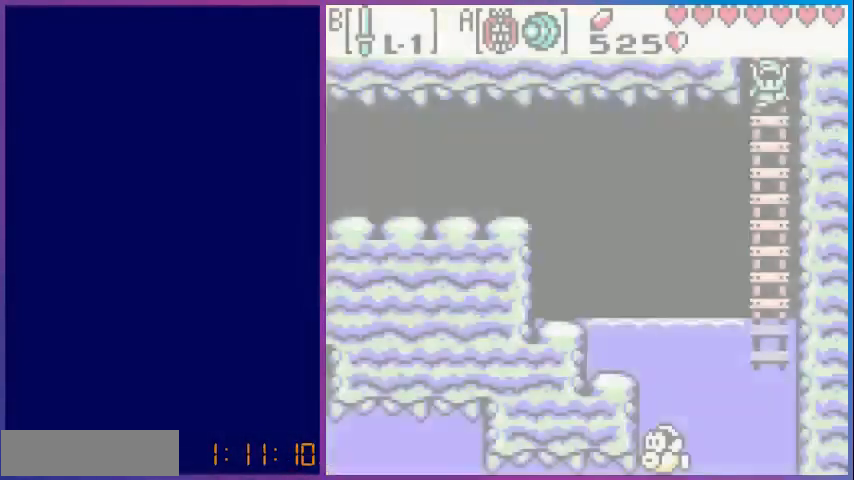
{"buttons": ["DPAD_LEFT"], "events": [[320, "DPAD_DOWN", "down"], [480, "DPAD_DOWN", "up"], [480, "DPAD_LEFT", "down"]]}
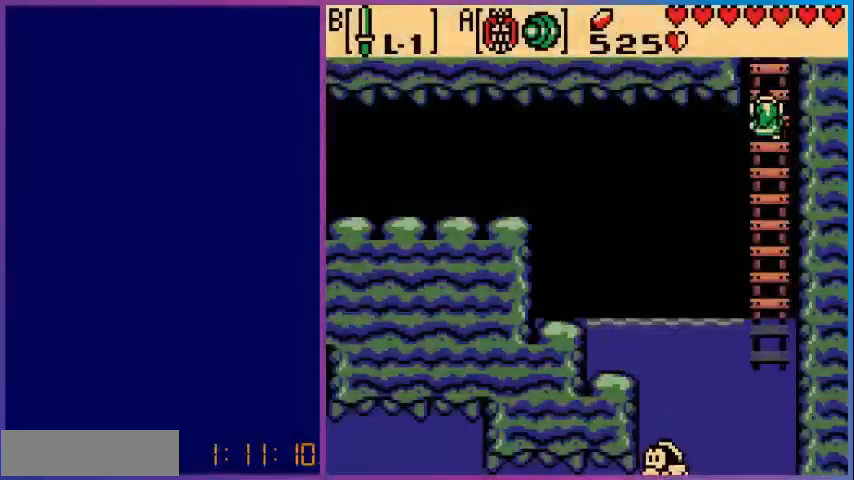
{"buttons": ["DPAD_RIGHT"], "events": [[360, "DPAD_DOWN", "down"], [360, "DPAD_LEFT", "up"], [400, "DPAD_DOWN", "up"], [520, "DPAD_RIGHT", "down"]]}
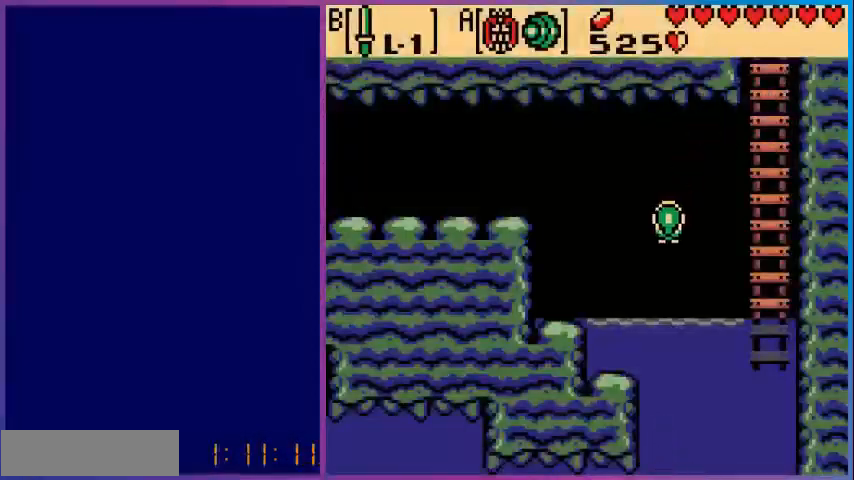
{"buttons": ["DPAD_DOWN"], "events": [[400, "DPAD_DOWN", "down"], [400, "DPAD_RIGHT", "up"]]}
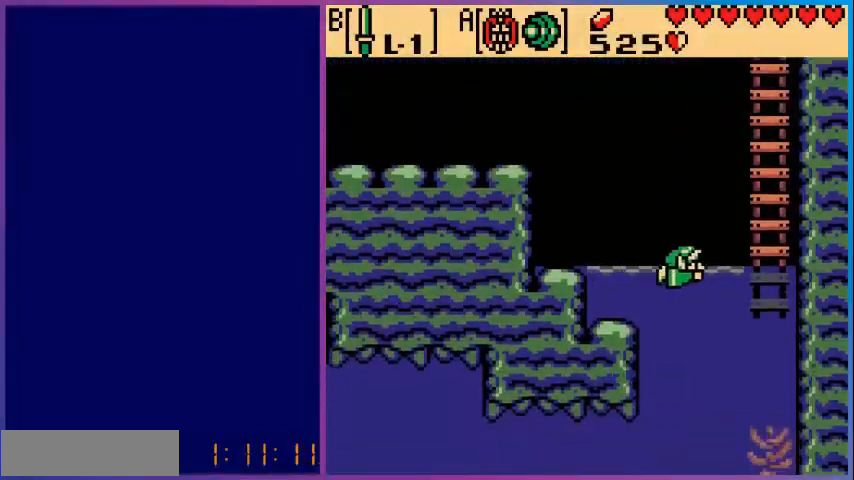
{"buttons": ["DPAD_DOWN"], "events": []}
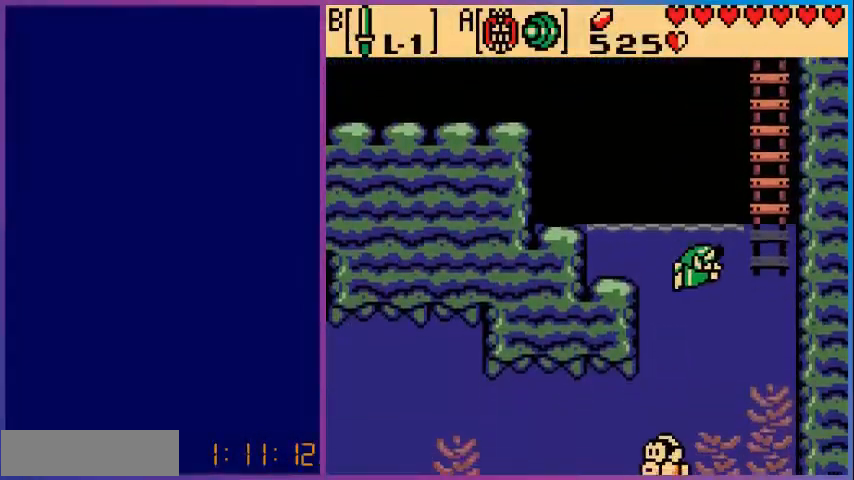
{"buttons": ["DPAD_DOWN"], "events": [[40, "DPAD_LEFT", "down"], [240, "DPAD_LEFT", "up"]]}
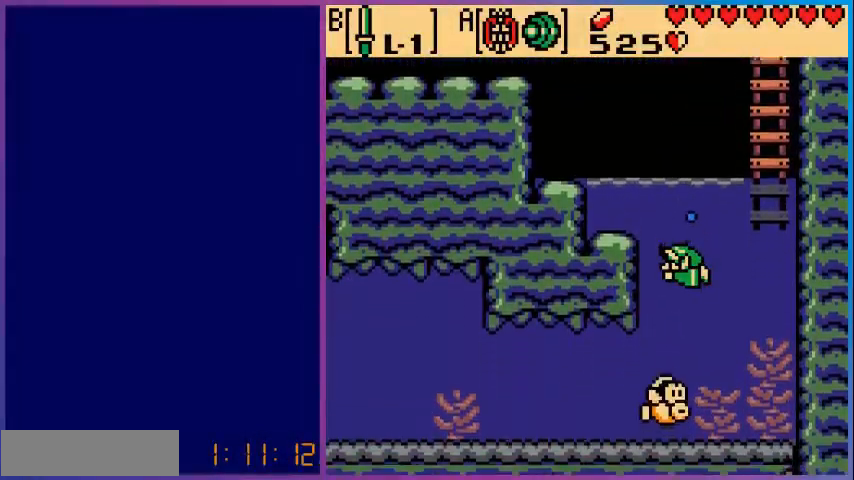
{"buttons": ["DPAD_DOWN"], "events": [[160, "B", "down"], [400, "B", "up"]]}
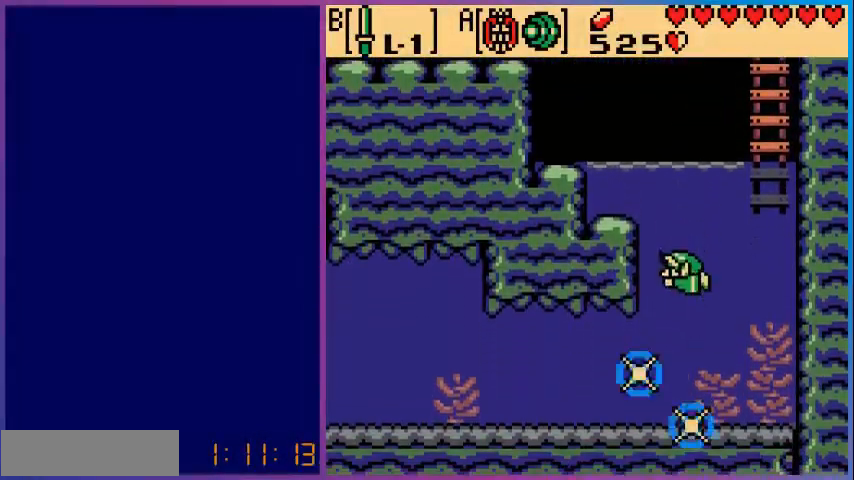
{"buttons": ["DPAD_DOWN"], "events": [[280, "A", "down"], [480, "A", "up"]]}
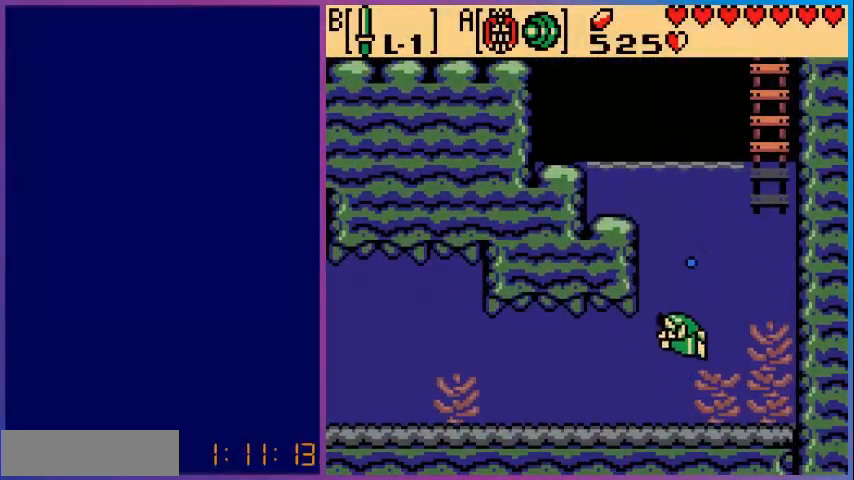
{"buttons": ["A", "DPAD_LEFT"], "events": [[80, "DPAD_DOWN", "up"], [80, "DPAD_LEFT", "down"], [320, "A", "down"]]}
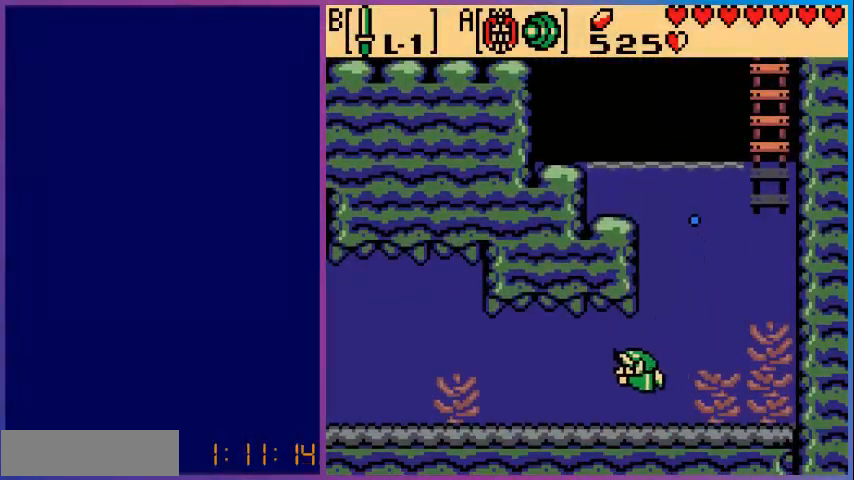
{"buttons": ["A", "DPAD_LEFT"], "events": [[80, "A", "up"], [440, "A", "down"]]}
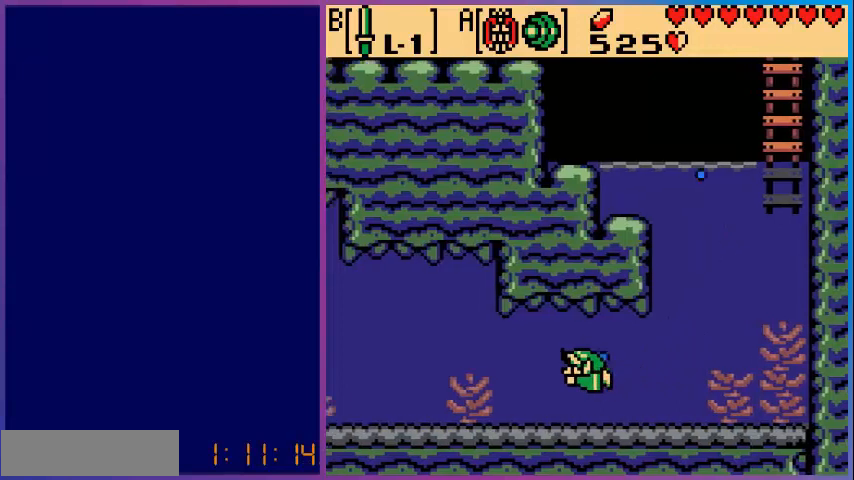
{"buttons": ["DPAD_LEFT"], "events": [[240, "A", "up"]]}
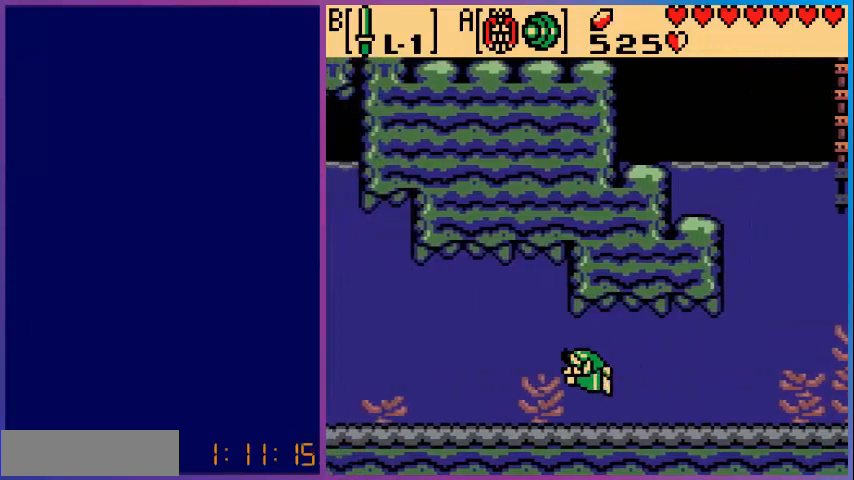
{"buttons": ["DPAD_LEFT"], "events": [[40, "A", "down"], [400, "A", "up"]]}
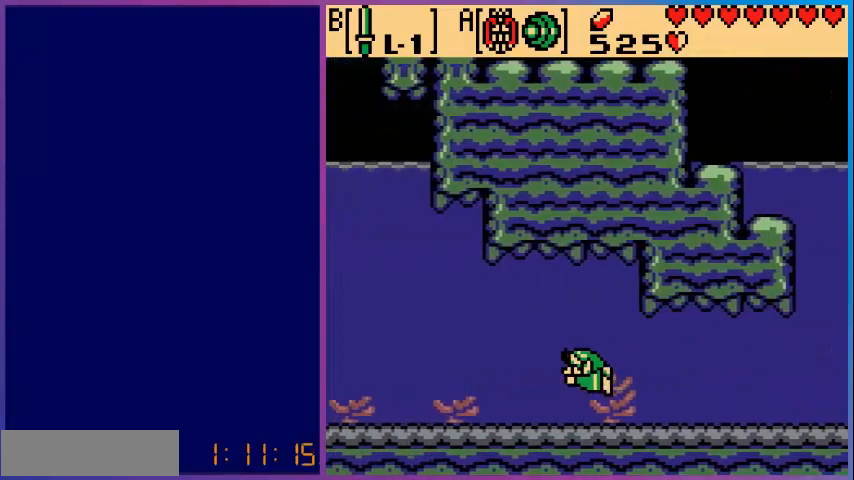
{"buttons": ["DPAD_LEFT"], "events": [[200, "A", "down"], [520, "A", "up"]]}